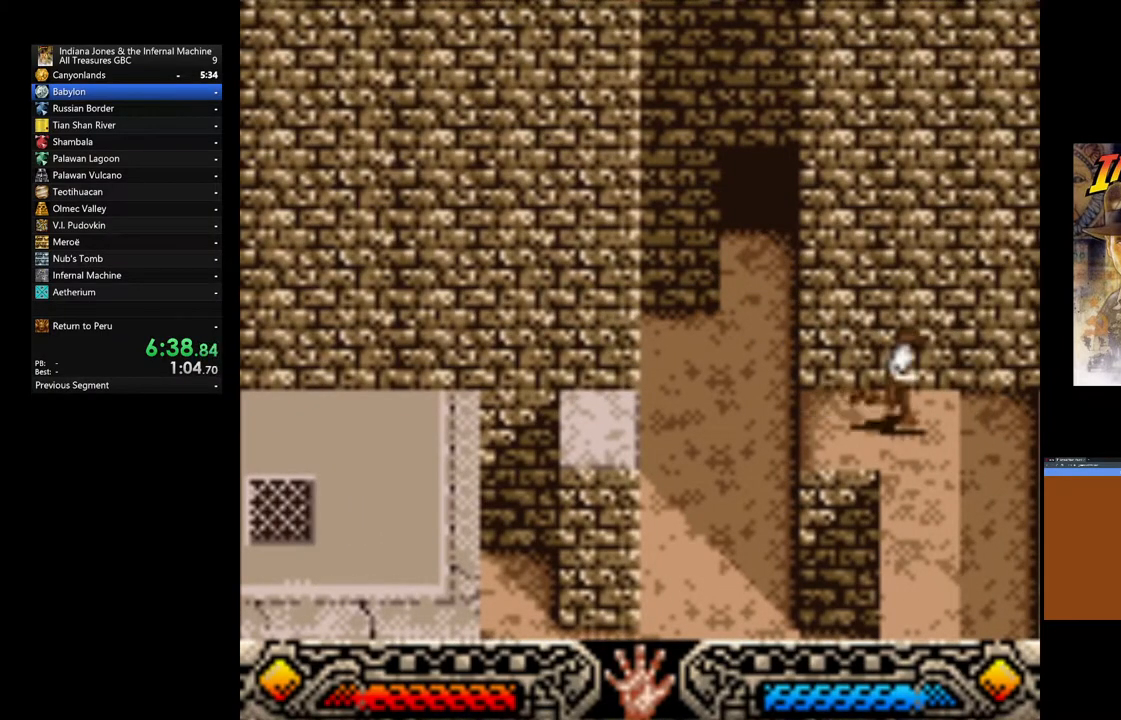
Gameplay with a controller (Xbox layout); each line is a JSON object with the inputs held at the frame after it (dt_ms = milliseconds from this image to that frame). "events" lists button and stick changes between this image and that frame as [ms after this image, input, new state], when the widget could be followed in between.
{"dt_ms": 500, "buttons": [], "left_stick": "down", "right_stick": "center", "events": [[33, "left_stick", "down"]]}
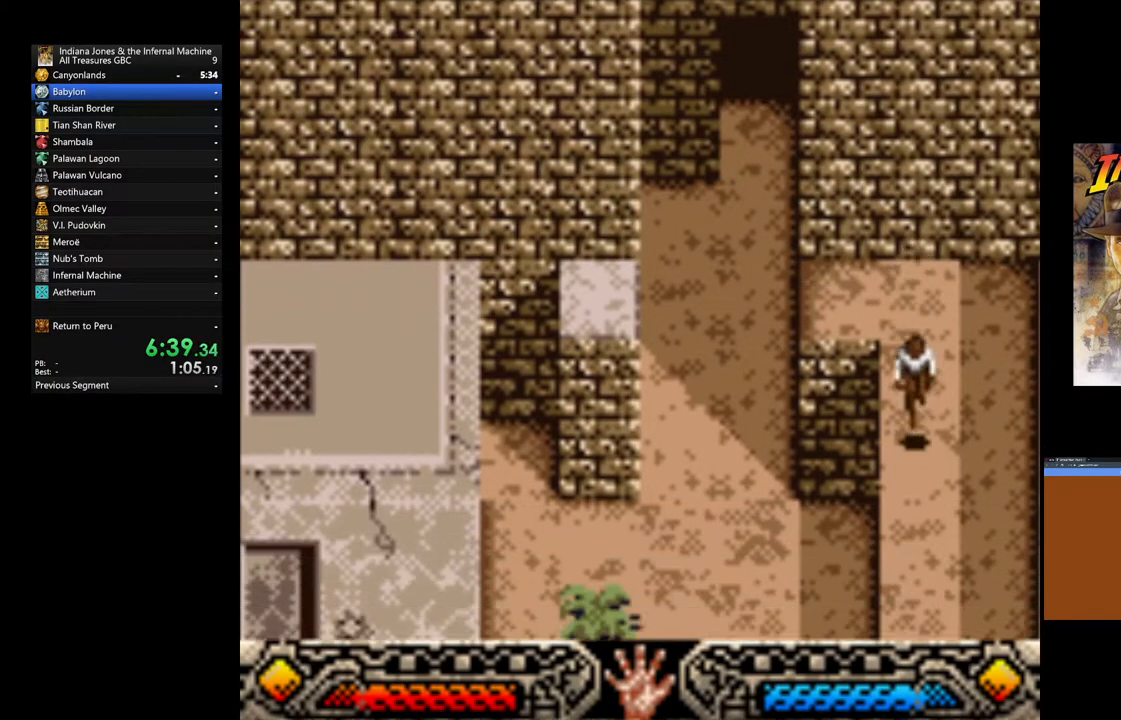
{"dt_ms": 500, "buttons": [], "left_stick": "down", "right_stick": "center", "events": []}
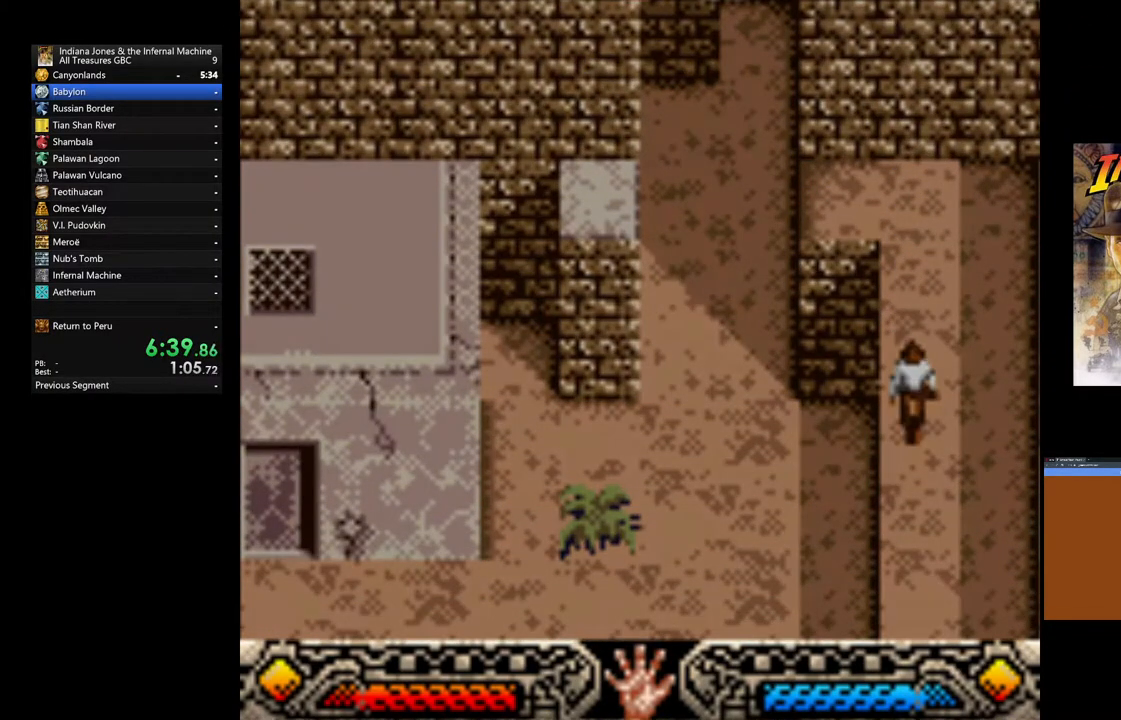
{"dt_ms": 500, "buttons": [], "left_stick": "center", "right_stick": "right", "events": [[217, "left_stick", "center"], [467, "right_stick", "right"]]}
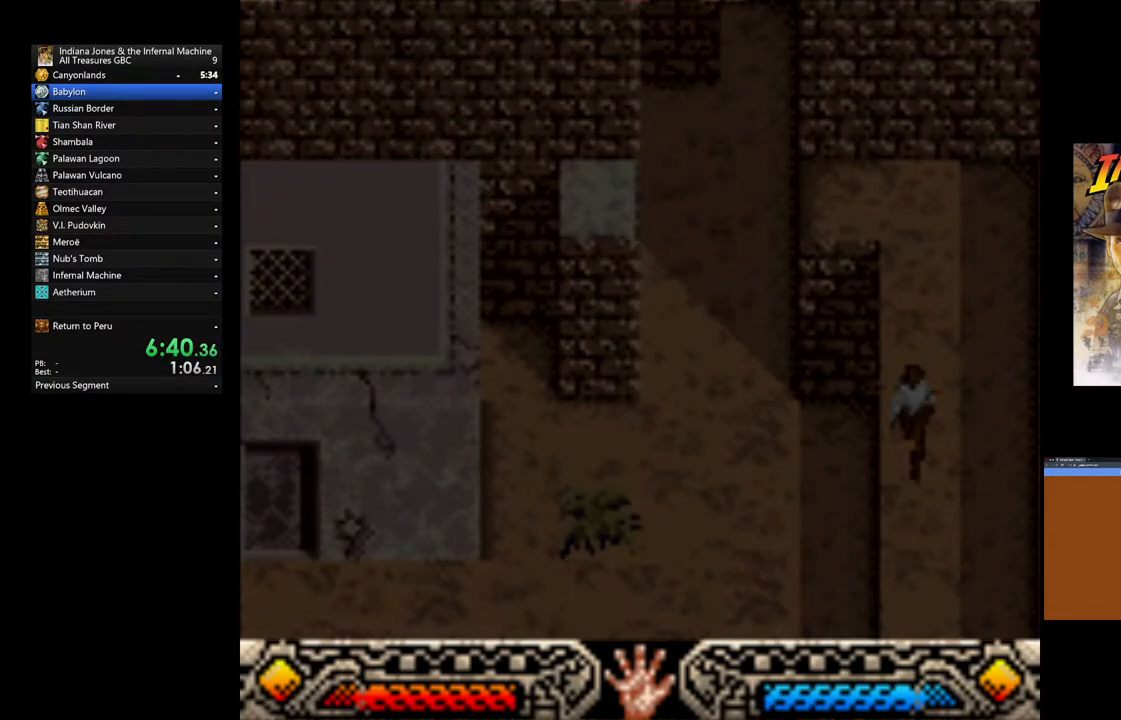
{"dt_ms": 500, "buttons": [], "left_stick": "center", "right_stick": "left", "events": [[117, "right_stick", "down-left"], [167, "right_stick", "left"], [267, "left_stick", "up-left"], [267, "right_stick", "up"], [317, "right_stick", "right"], [400, "left_stick", "down"], [400, "right_stick", "down"], [467, "right_stick", "left"], [483, "left_stick", "center"]]}
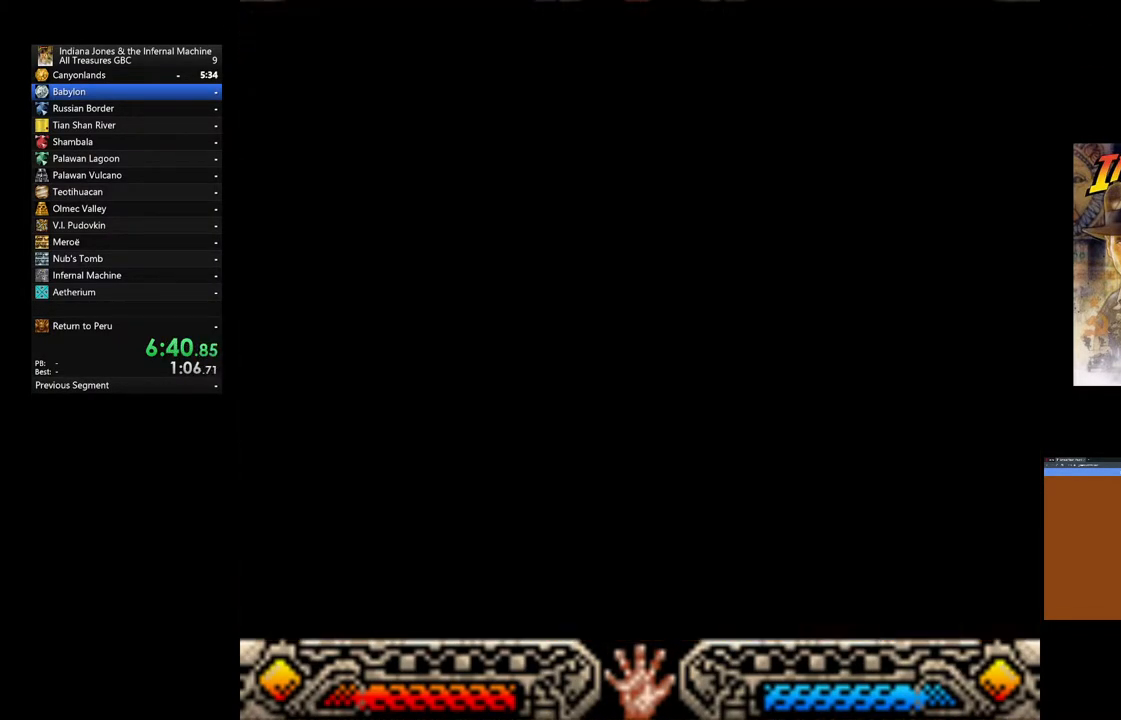
{"dt_ms": 500, "buttons": [], "left_stick": "center", "right_stick": "center", "events": [[83, "right_stick", "center"]]}
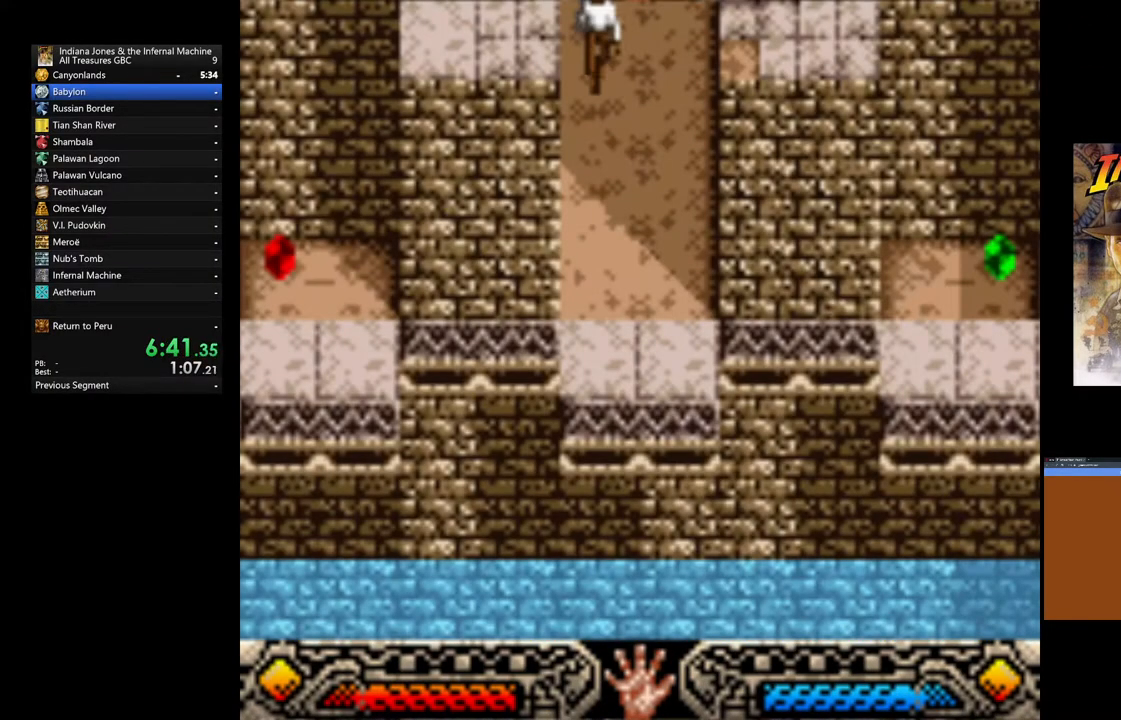
{"dt_ms": 500, "buttons": [], "left_stick": "center", "right_stick": "center", "events": []}
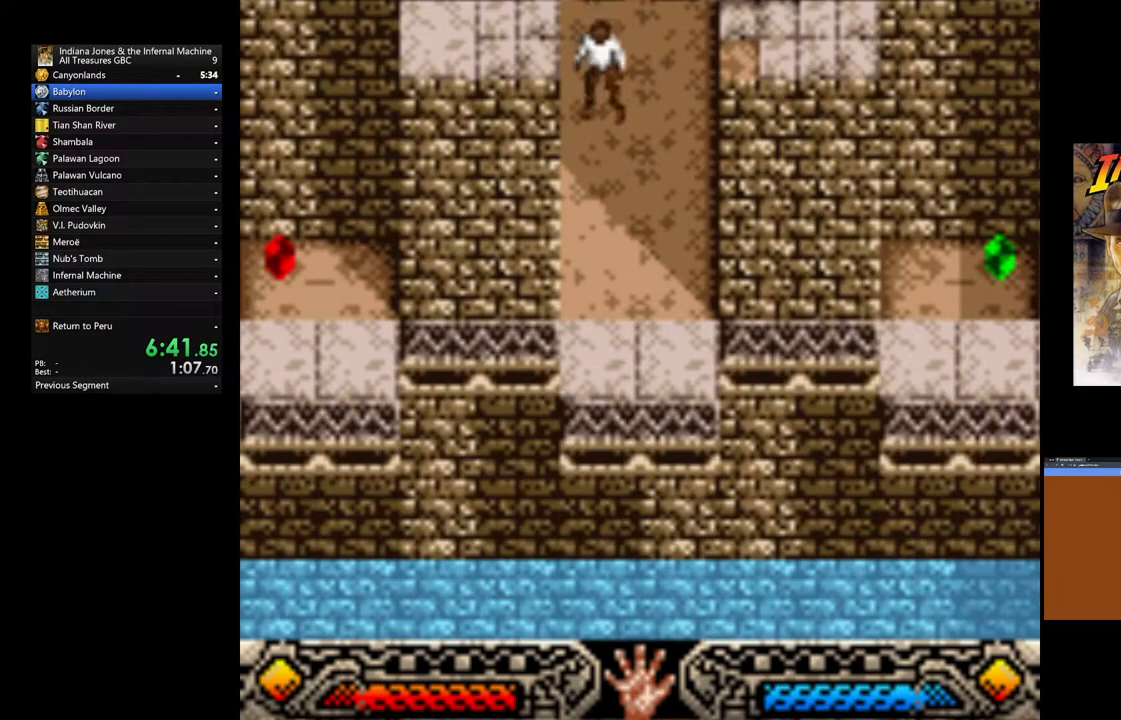
{"dt_ms": 500, "buttons": [], "left_stick": "down-left", "right_stick": "center", "events": [[50, "left_stick", "down"], [317, "left_stick", "down-left"]]}
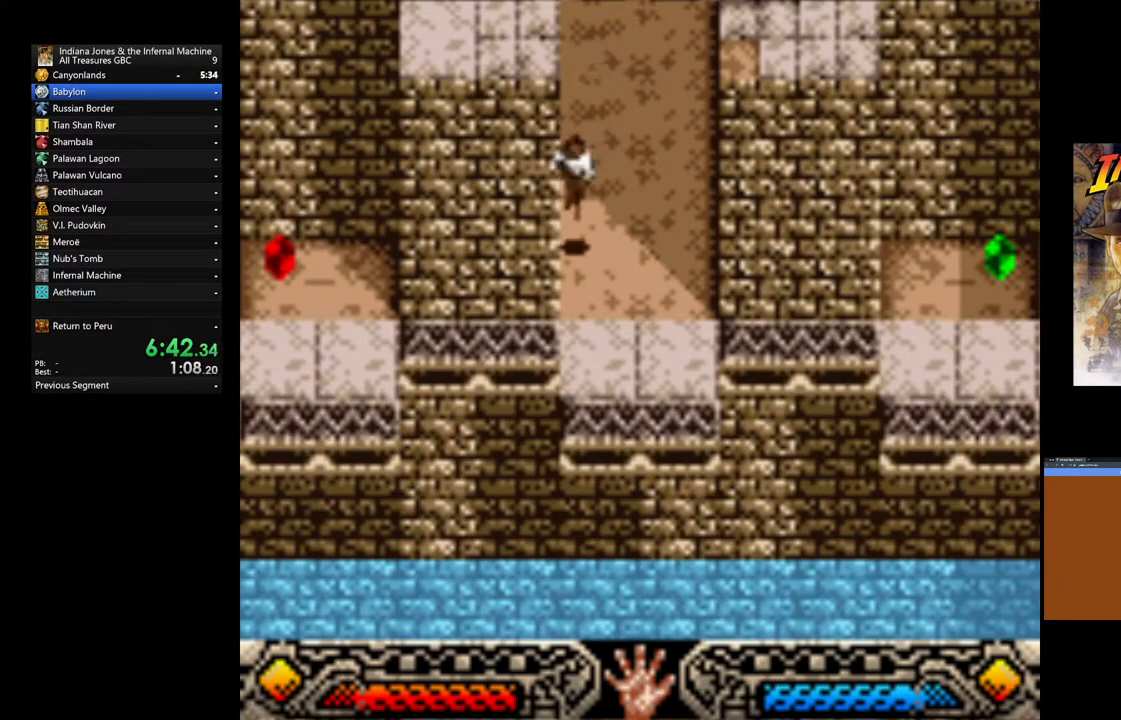
{"dt_ms": 500, "buttons": [], "left_stick": "left", "right_stick": "center", "events": [[83, "left_stick", "center"], [433, "left_stick", "left"]]}
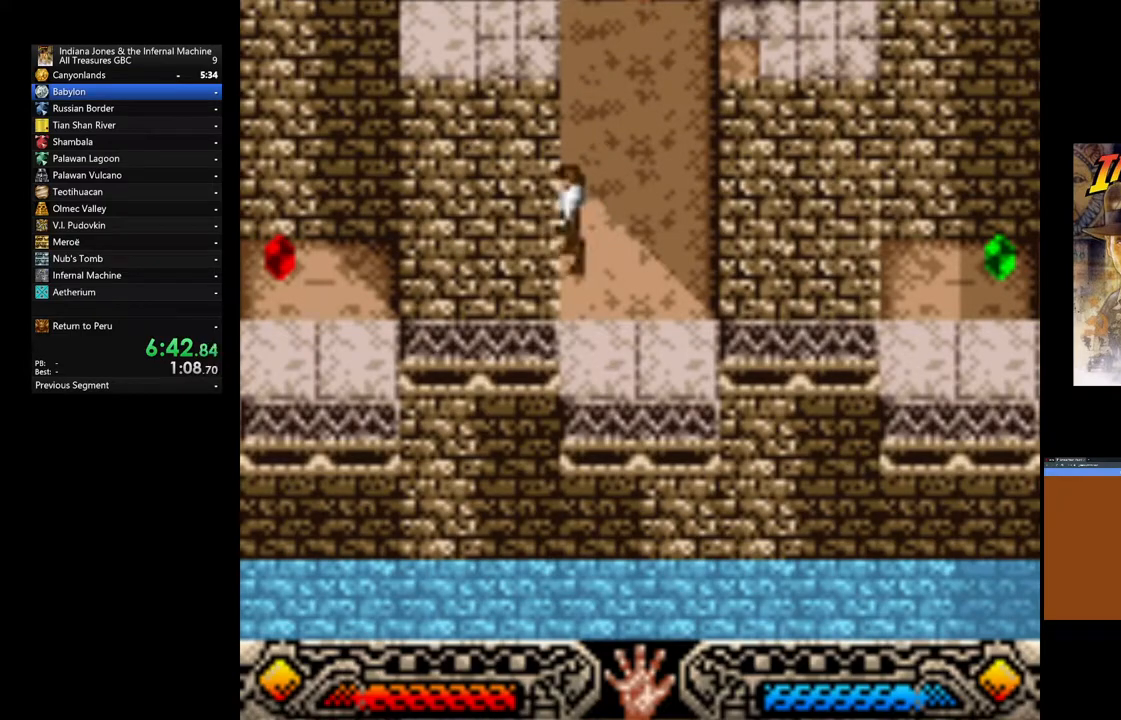
{"dt_ms": 500, "buttons": [], "left_stick": "up", "right_stick": "center", "events": [[133, "B", "down"], [350, "B", "up"], [400, "left_stick", "up"]]}
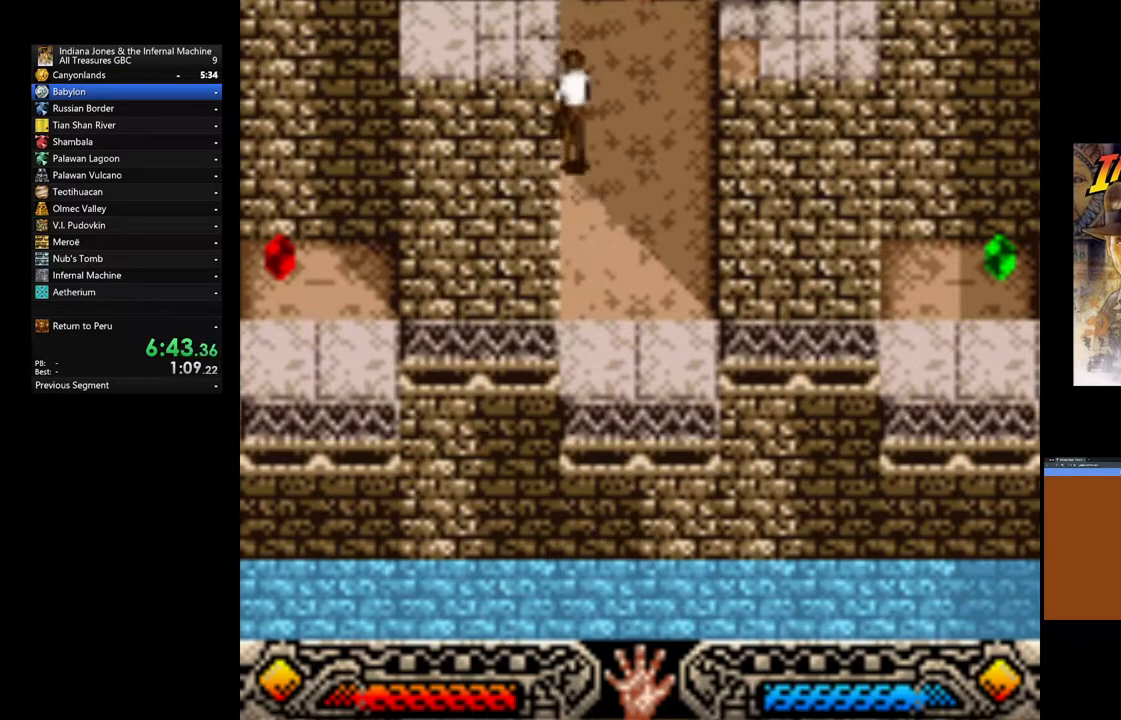
{"dt_ms": 1000, "buttons": [], "left_stick": "left", "right_stick": "center"}
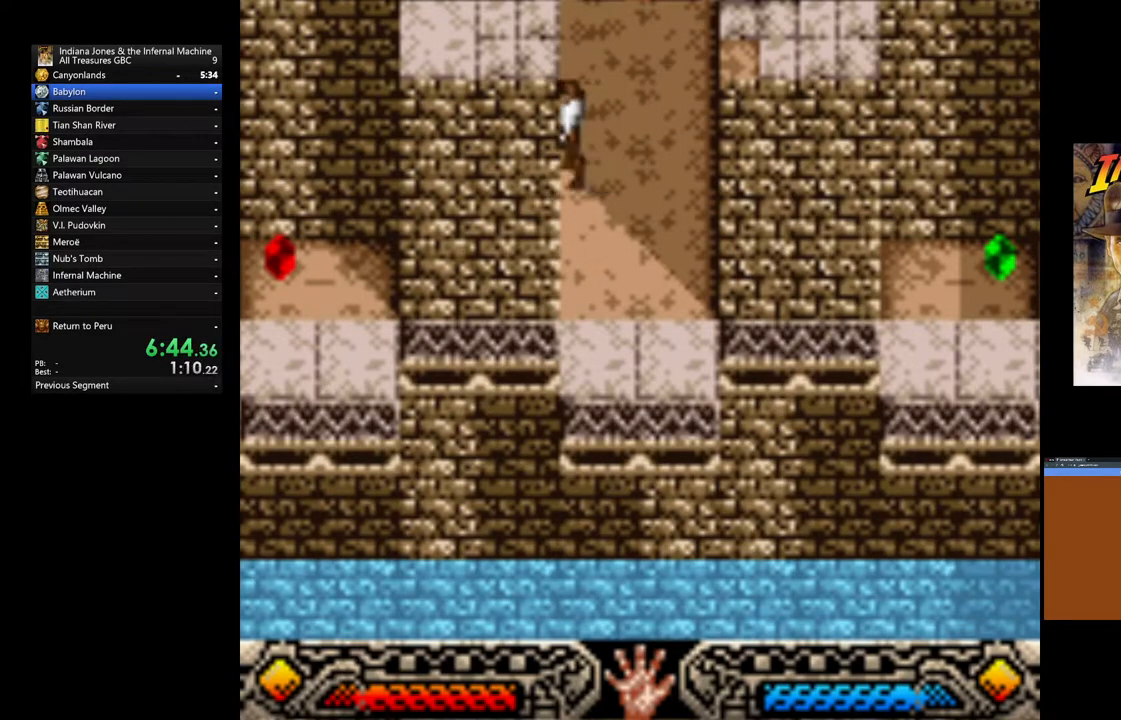
{"dt_ms": 500, "buttons": ["B", "L3"], "left_stick": "left", "right_stick": "center", "events": [[467, "B", "down"], [467, "L3", "down"]]}
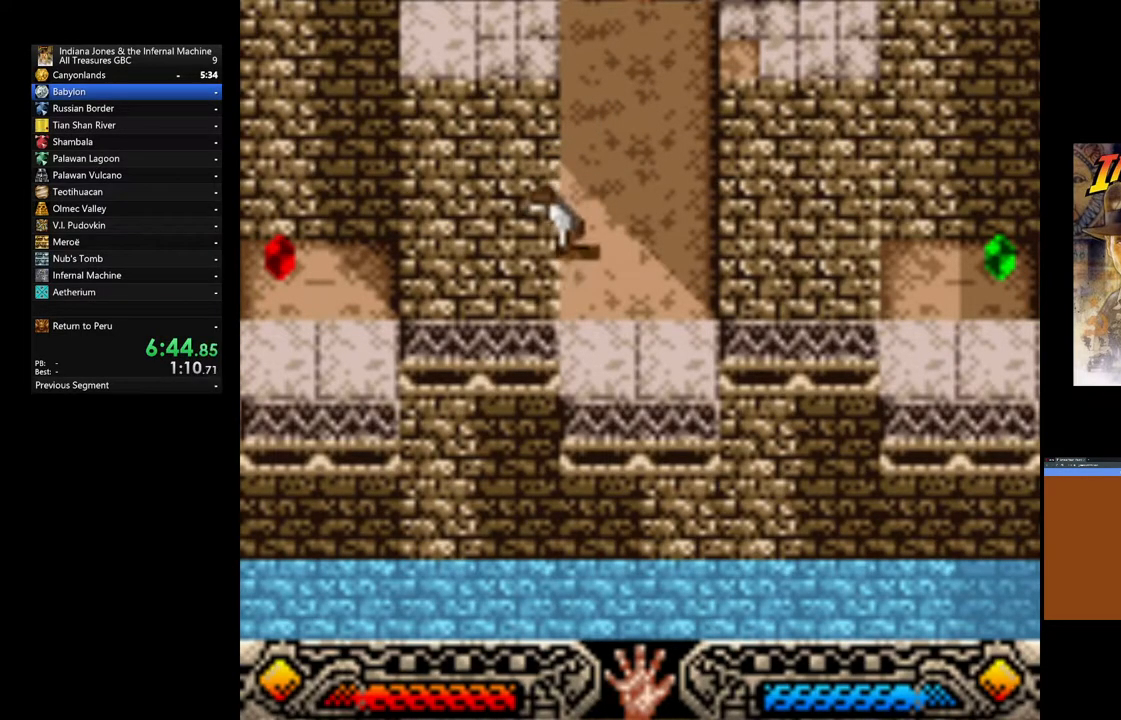
{"dt_ms": 500, "buttons": [], "left_stick": "center", "right_stick": "center", "events": [[133, "L3", "up"], [233, "B", "up"], [317, "left_stick", "center"]]}
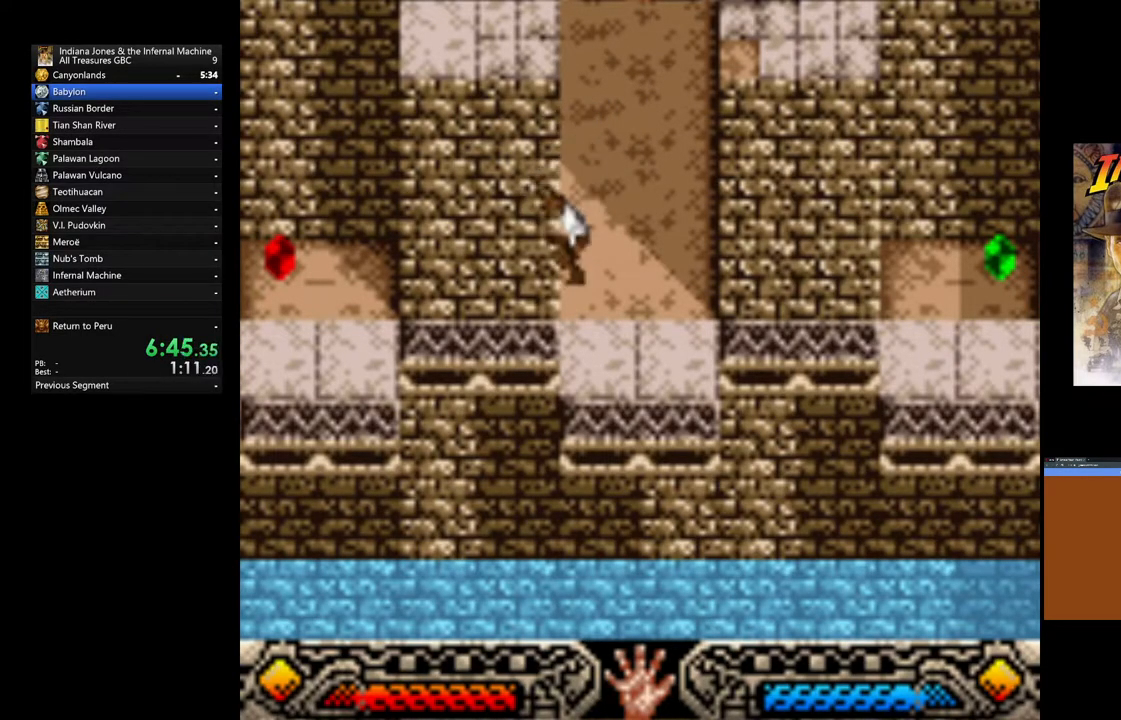
{"dt_ms": 500, "buttons": [], "left_stick": "down-left", "right_stick": "center", "events": [[417, "left_stick", "down-left"]]}
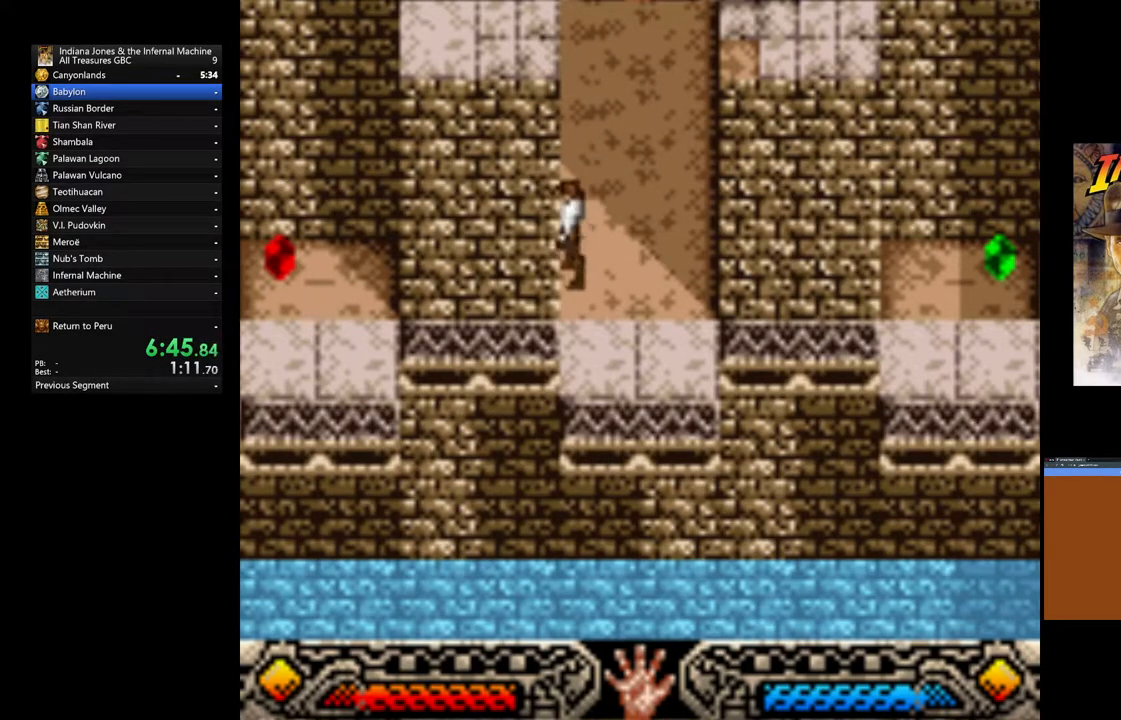
{"dt_ms": 500, "buttons": [], "left_stick": "up", "right_stick": "center", "events": [[17, "B", "down"], [83, "L3", "down"], [217, "left_stick", "left"], [383, "L3", "up"], [467, "left_stick", "up"], [483, "B", "up"]]}
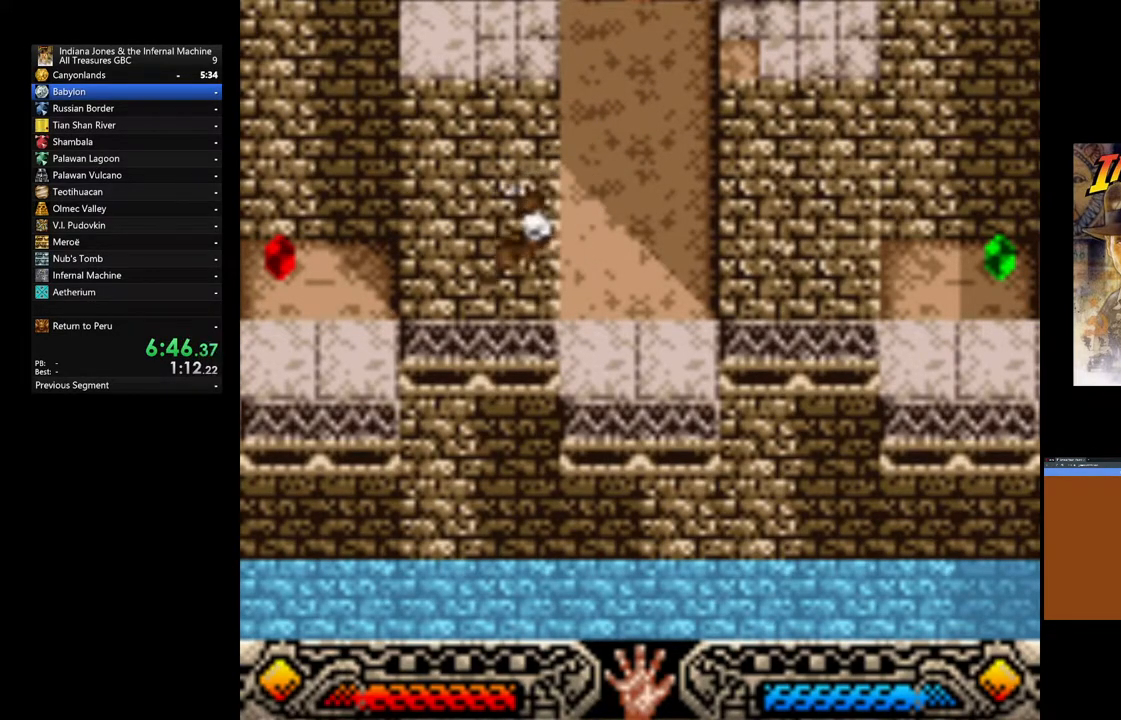
{"dt_ms": 500, "buttons": ["B"], "left_stick": "up", "right_stick": "center", "events": [[33, "left_stick", "center"], [217, "left_stick", "up-left"], [300, "left_stick", "up"], [317, "B", "down"]]}
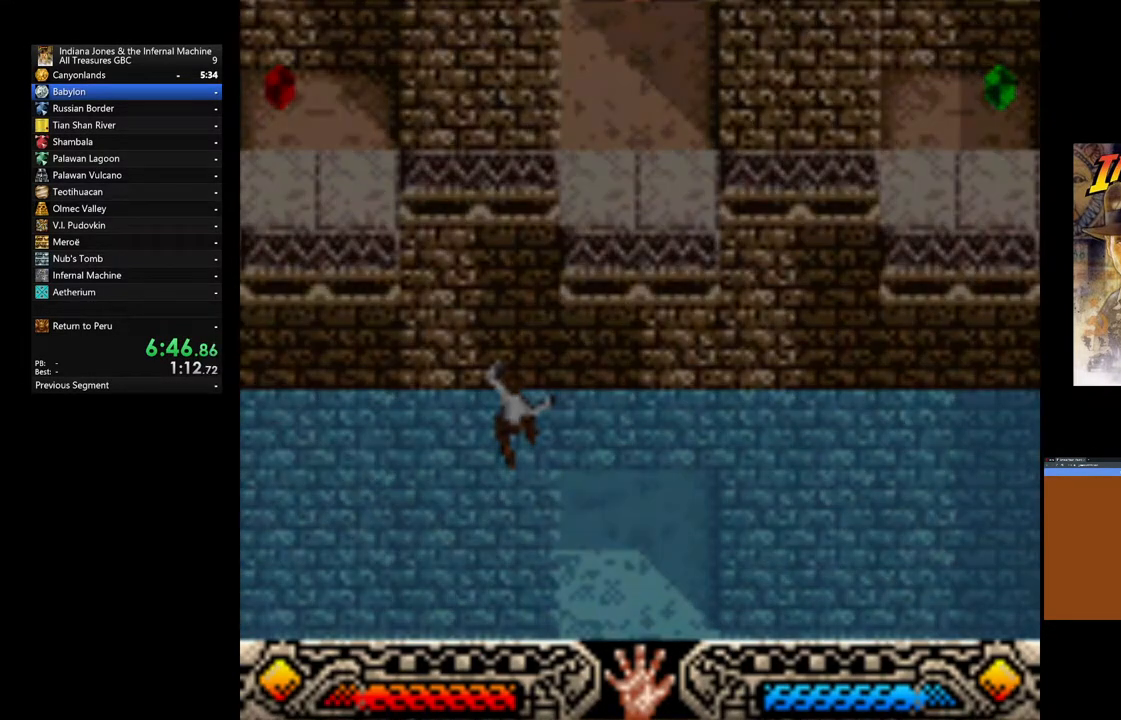
{"dt_ms": 500, "buttons": [], "left_stick": "up-right", "right_stick": "center", "events": [[283, "B", "up"], [300, "left_stick", "up-right"]]}
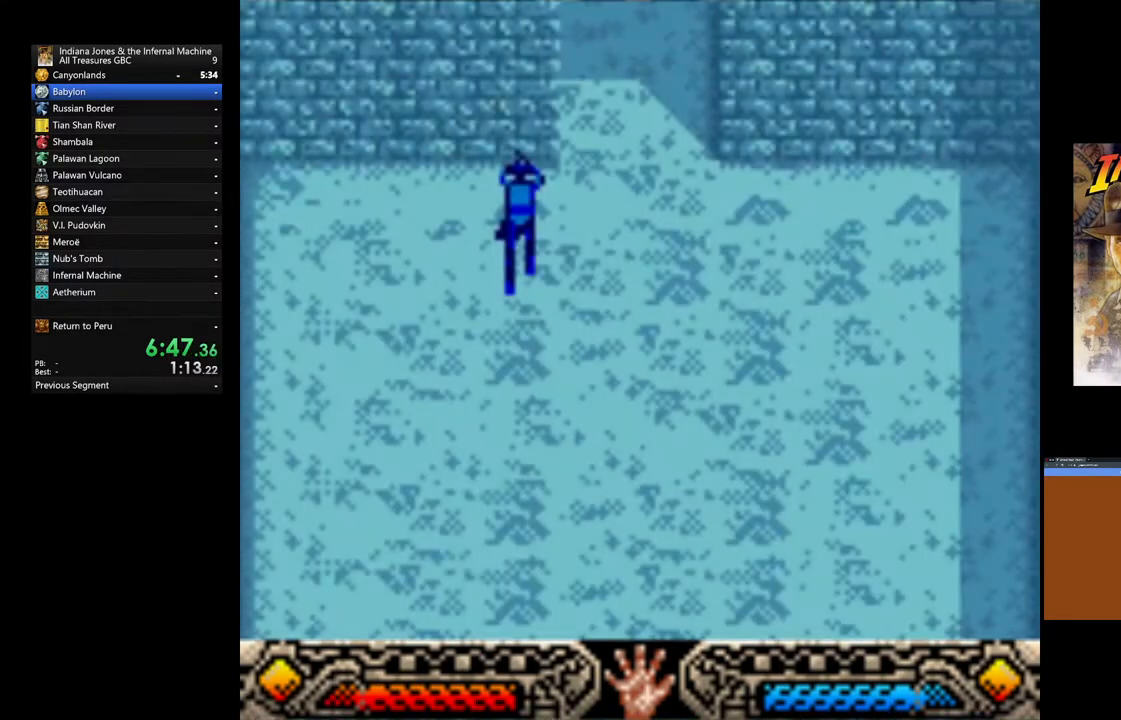
{"dt_ms": 500, "buttons": [], "left_stick": "up", "right_stick": "center", "events": [[433, "left_stick", "up"]]}
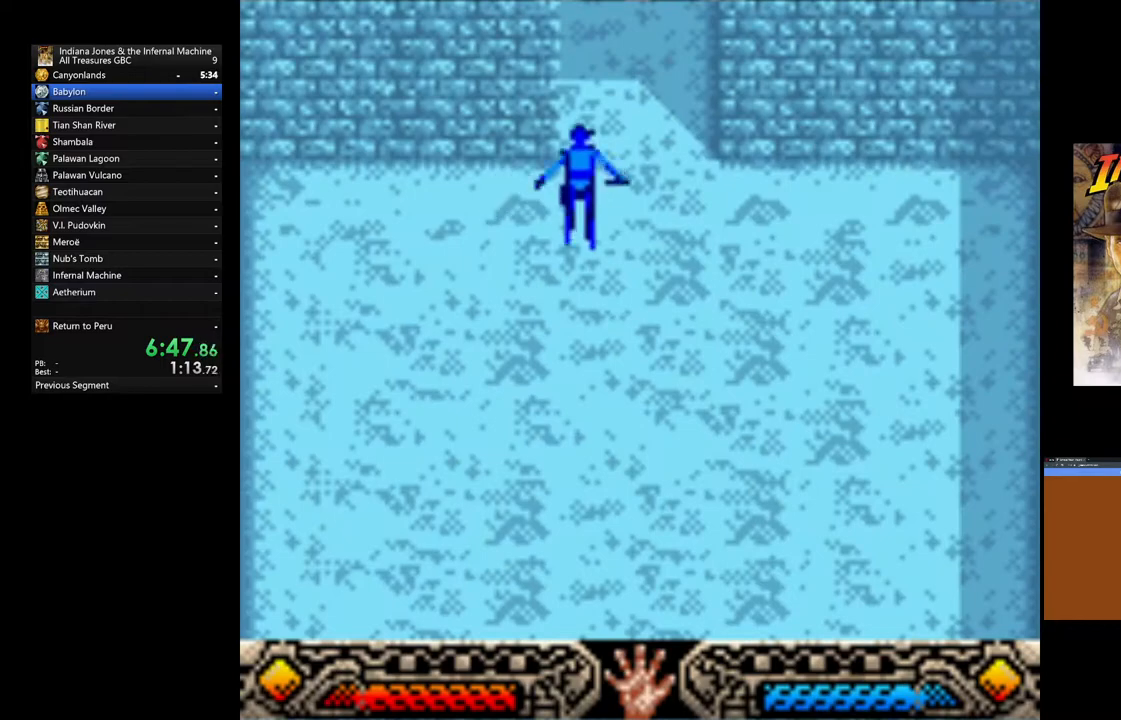
{"dt_ms": 500, "buttons": [], "left_stick": "up", "right_stick": "center", "events": []}
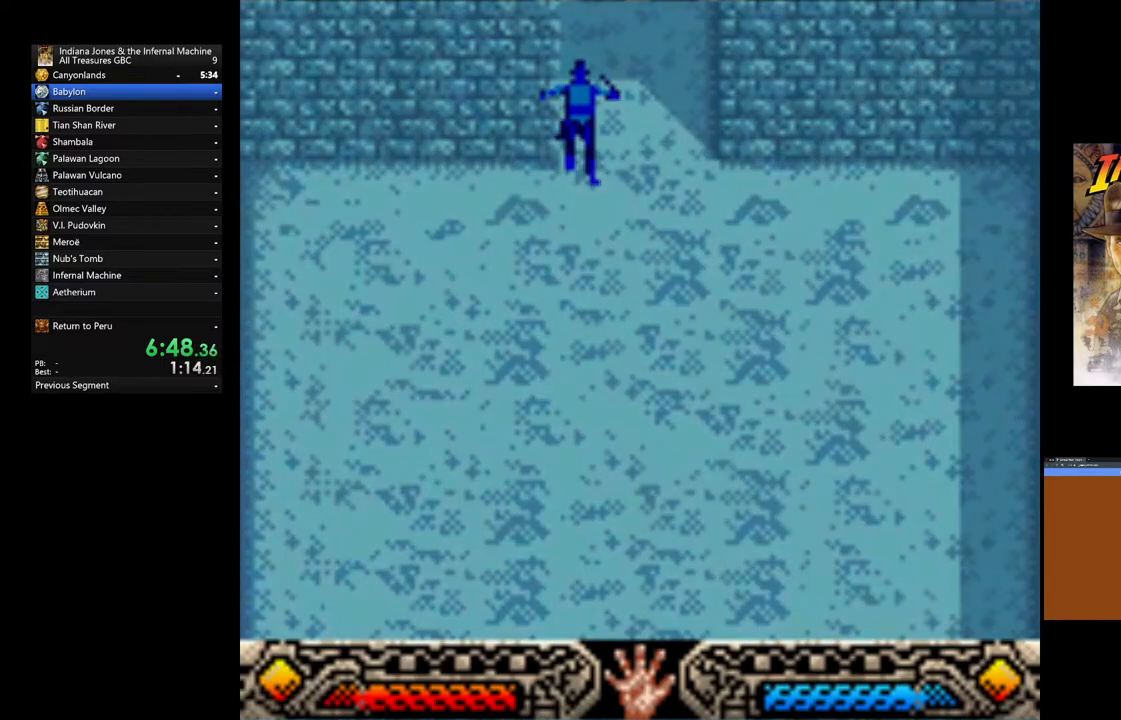
{"dt_ms": 500, "buttons": [], "left_stick": "up", "right_stick": "center", "events": []}
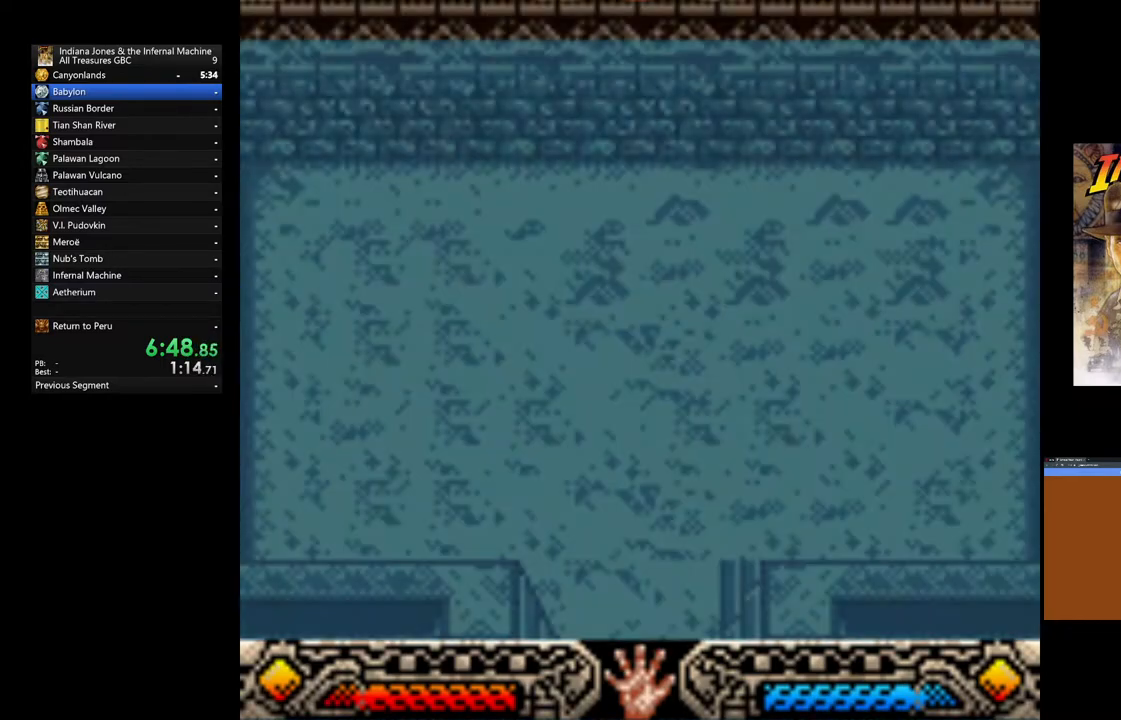
{"dt_ms": 500, "buttons": [], "left_stick": "up", "right_stick": "center", "events": []}
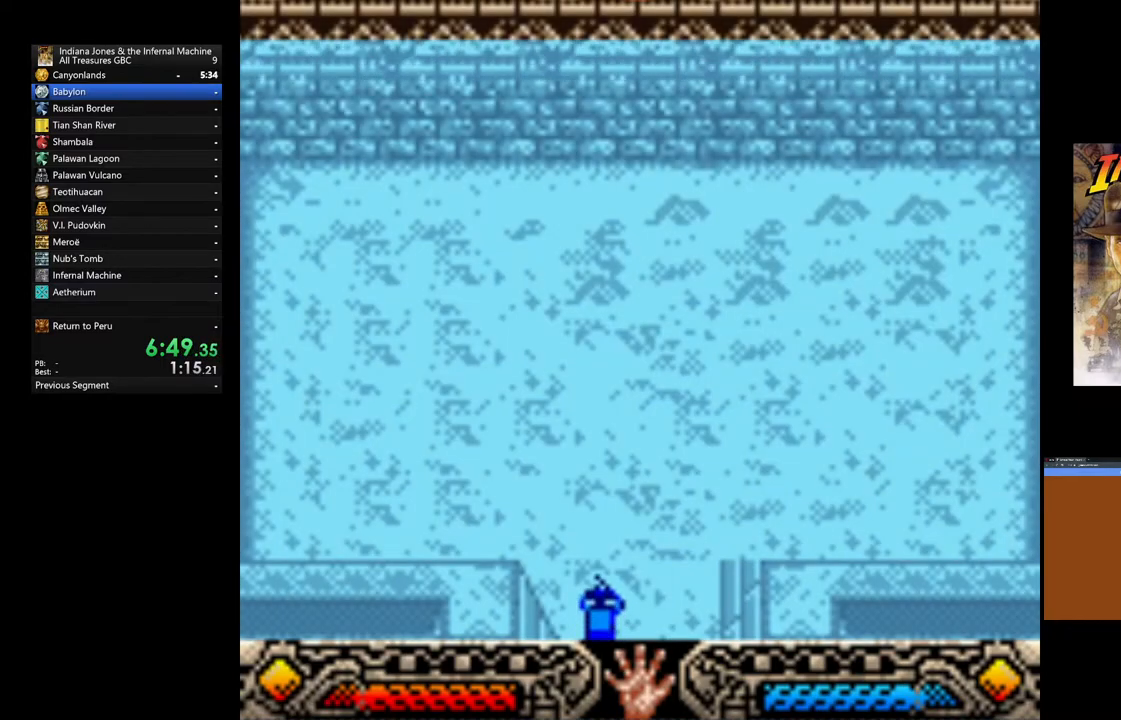
{"dt_ms": 500, "buttons": [], "left_stick": "up", "right_stick": "center", "events": [[150, "left_stick", "up-left"], [217, "L3", "down"], [433, "L3", "up"], [433, "left_stick", "up"]]}
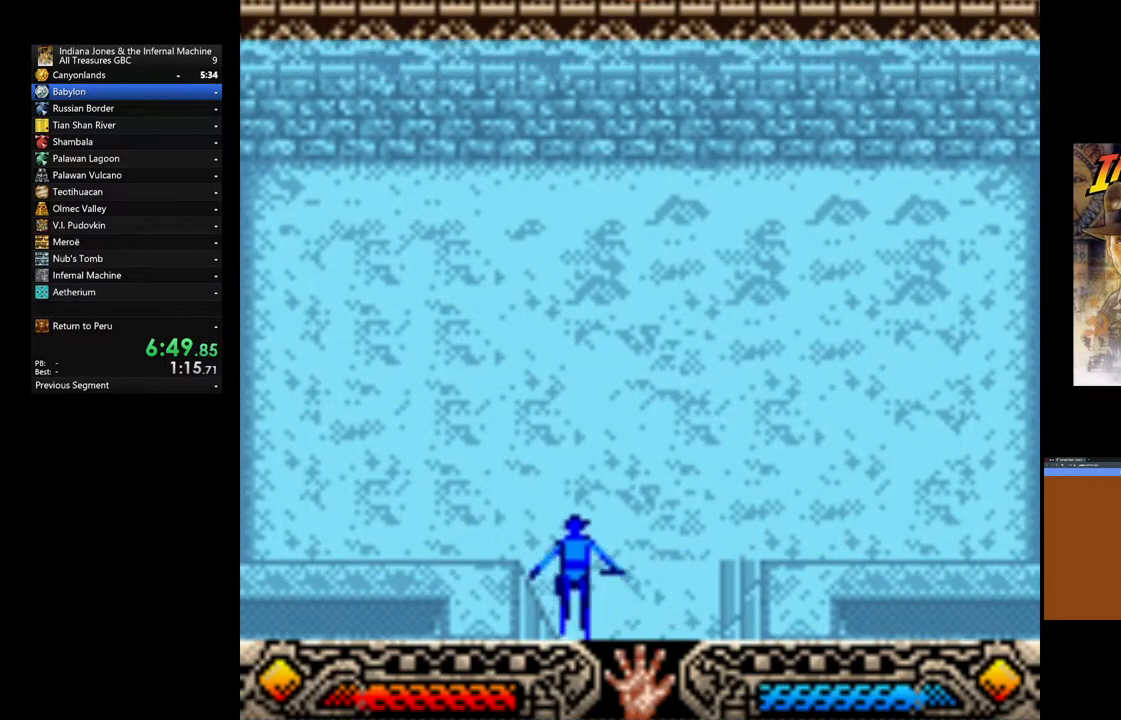
{"dt_ms": 500, "buttons": ["L3"], "left_stick": "up-left", "right_stick": "center", "events": [[433, "left_stick", "up-left"], [467, "L3", "down"]]}